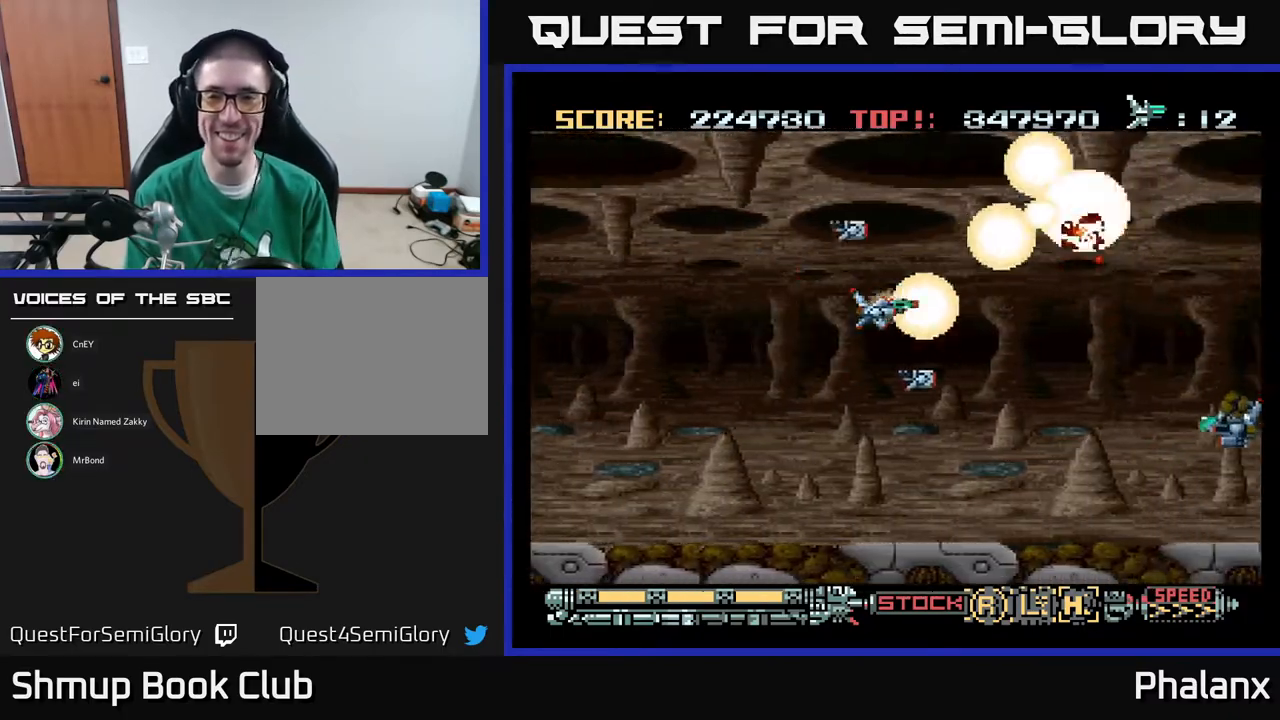
Gameplay with a controller (Xbox layout); each line is a JSON object with the inputs held at the frame after it. "events" lists button and stick changes between this image and that frame as [ms after this image, input, new state], when the widget could be followed in between. Not read: left_stick.
{"buttons": ["A", "DPAD_DOWN", "DPAD_RIGHT"], "right_stick": "center", "events": [[217, "DPAD_LEFT", "down"], [383, "DPAD_DOWN", "down"], [383, "DPAD_LEFT", "up"], [483, "DPAD_RIGHT", "down"]]}
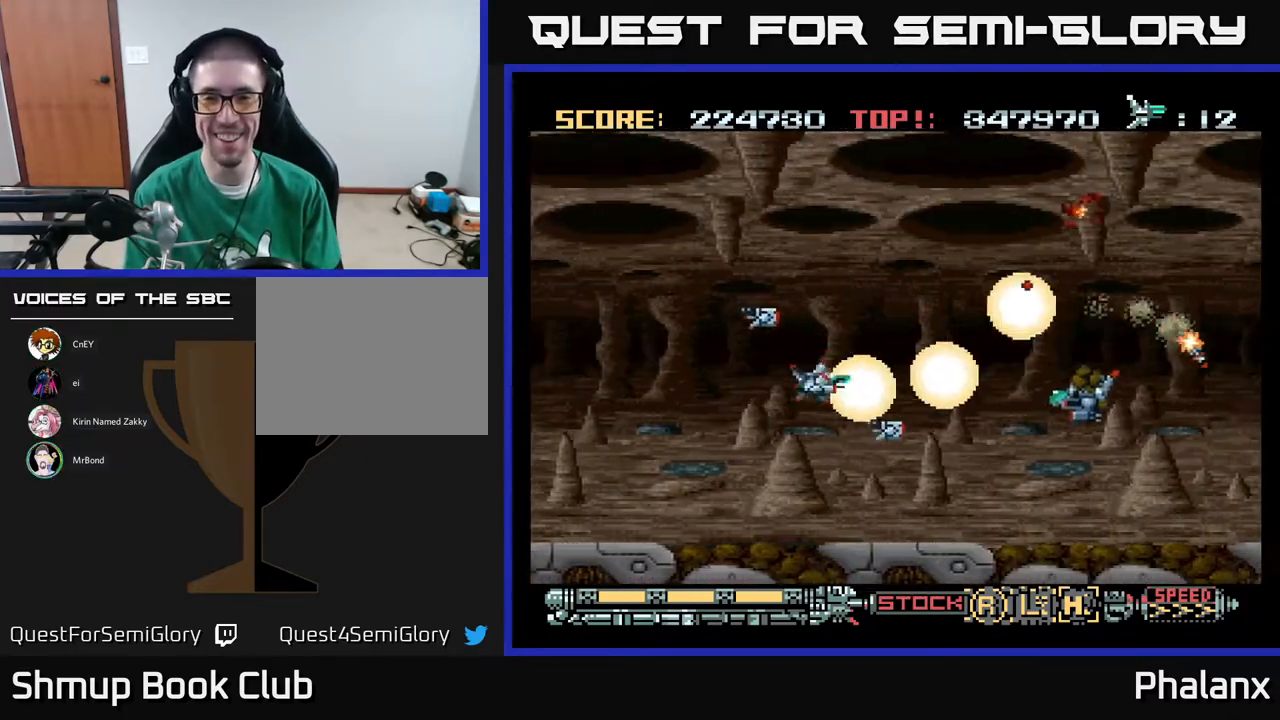
{"buttons": ["A", "DPAD_UP"], "right_stick": "center", "events": [[17, "DPAD_RIGHT", "up"], [33, "DPAD_DOWN", "up"], [350, "DPAD_LEFT", "down"], [417, "DPAD_UP", "down"], [500, "DPAD_LEFT", "up"]]}
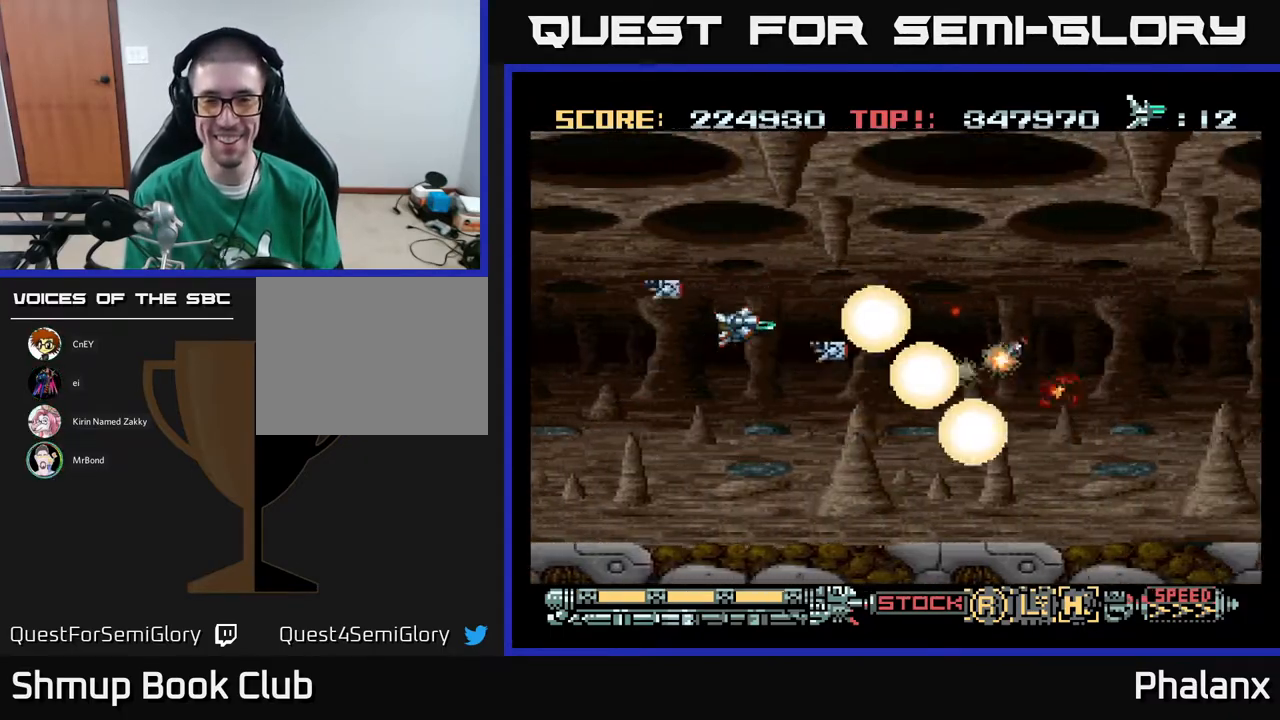
{"buttons": ["A", "DPAD_RIGHT"], "right_stick": "center", "events": [[167, "DPAD_RIGHT", "down"], [250, "DPAD_UP", "up"]]}
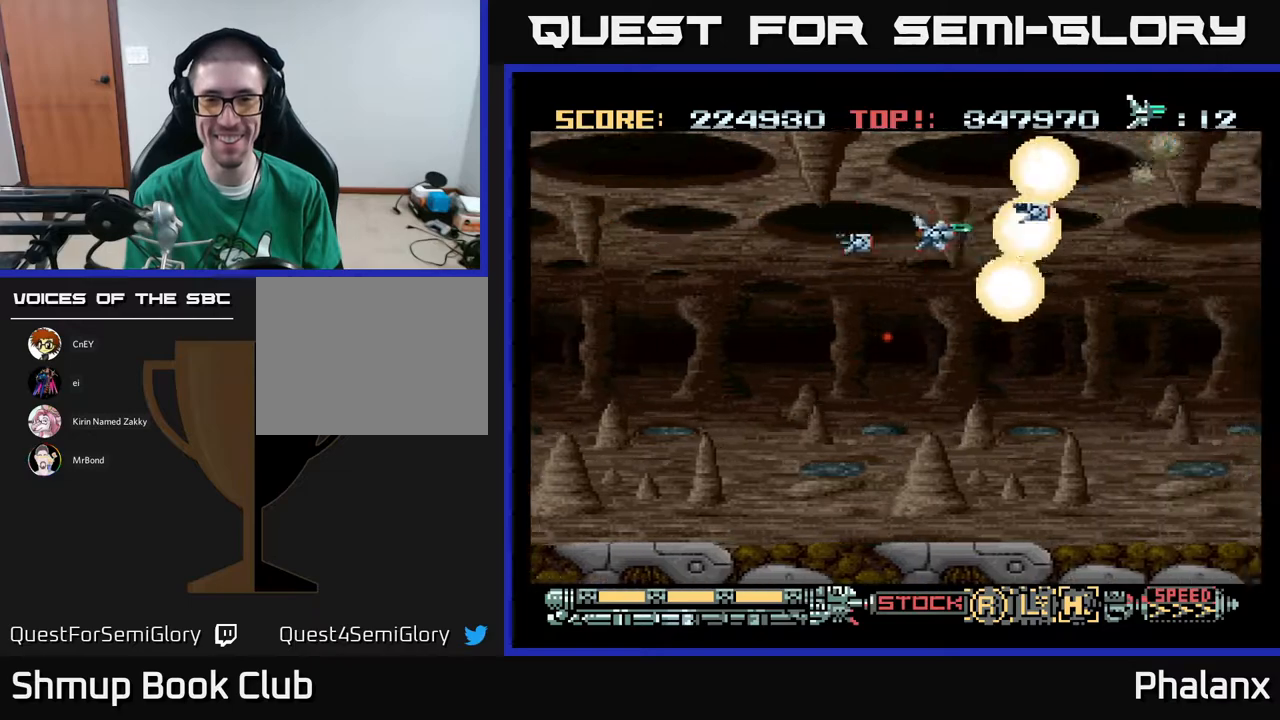
{"buttons": ["A"], "right_stick": "center", "events": [[67, "DPAD_DOWN", "down"], [267, "DPAD_RIGHT", "up"], [433, "DPAD_DOWN", "up"]]}
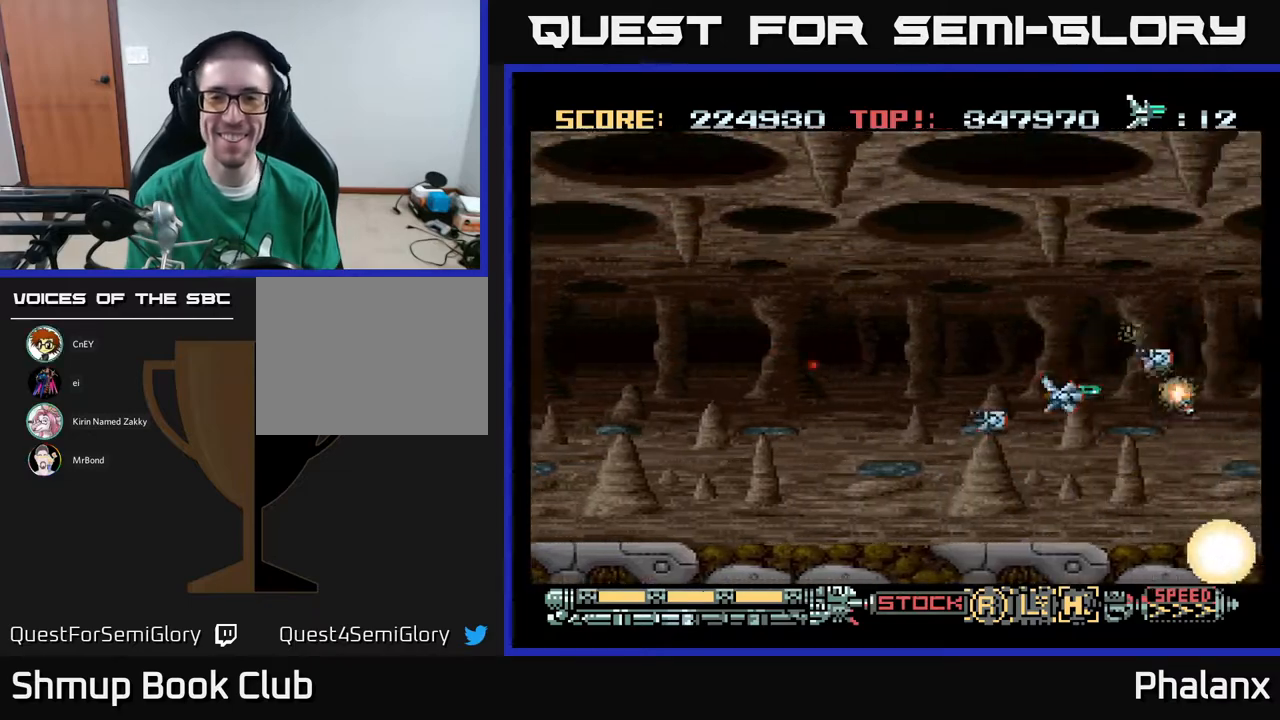
{"buttons": ["A", "DPAD_UP"], "right_stick": "center", "events": [[417, "DPAD_UP", "down"]]}
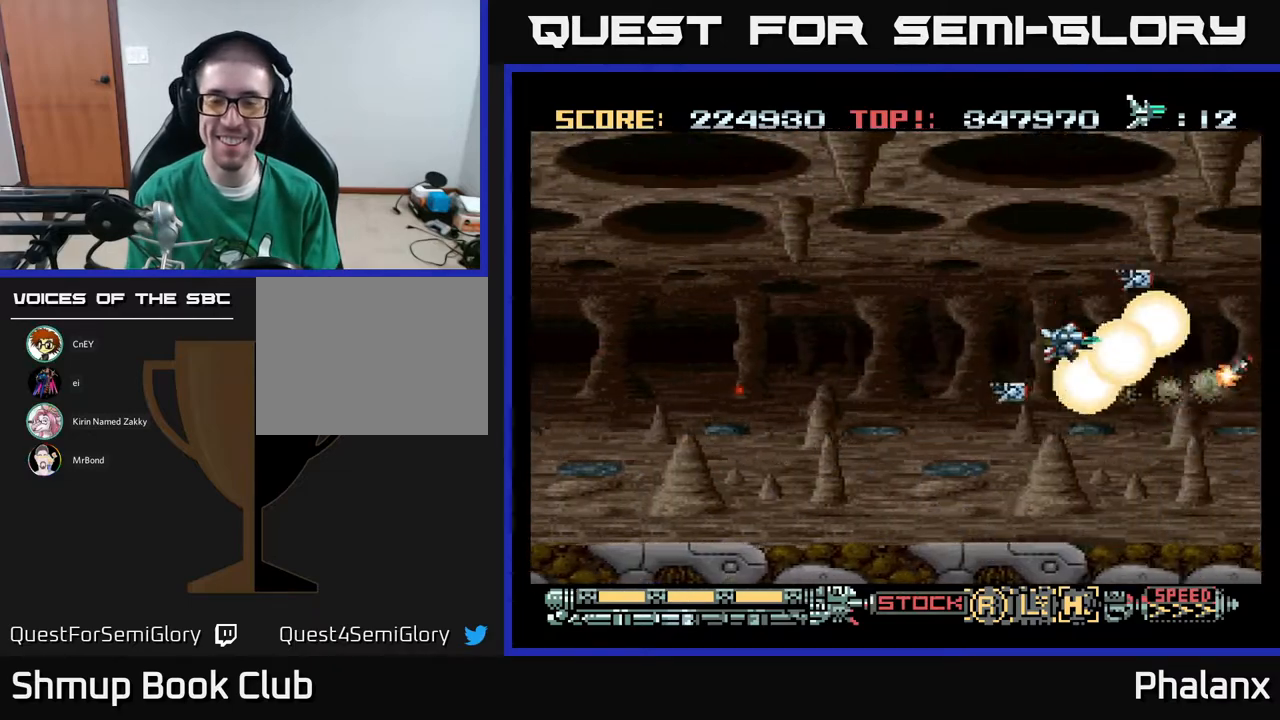
{"buttons": ["A", "DPAD_DOWN"], "right_stick": "center", "events": [[117, "DPAD_LEFT", "down"], [183, "DPAD_UP", "up"], [300, "DPAD_DOWN", "down"], [300, "DPAD_LEFT", "up"]]}
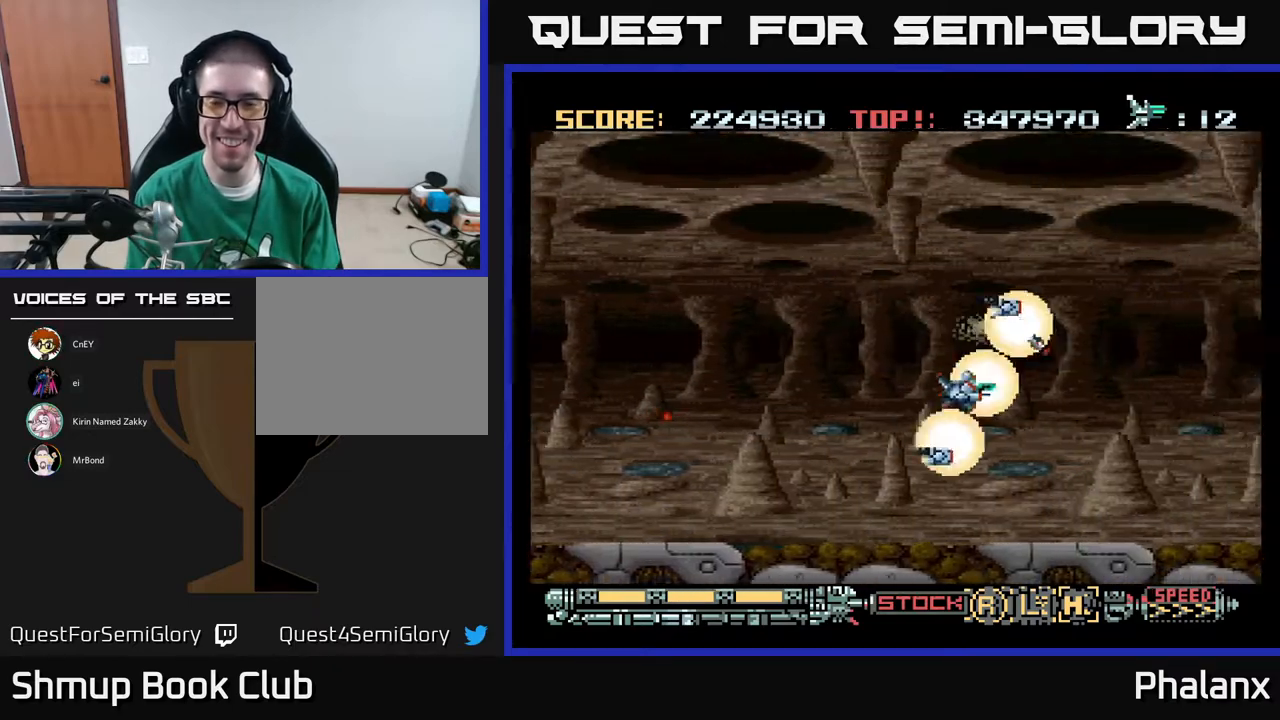
{"buttons": ["A", "DPAD_UP"], "right_stick": "center", "events": [[67, "DPAD_DOWN", "up"], [267, "DPAD_UP", "down"]]}
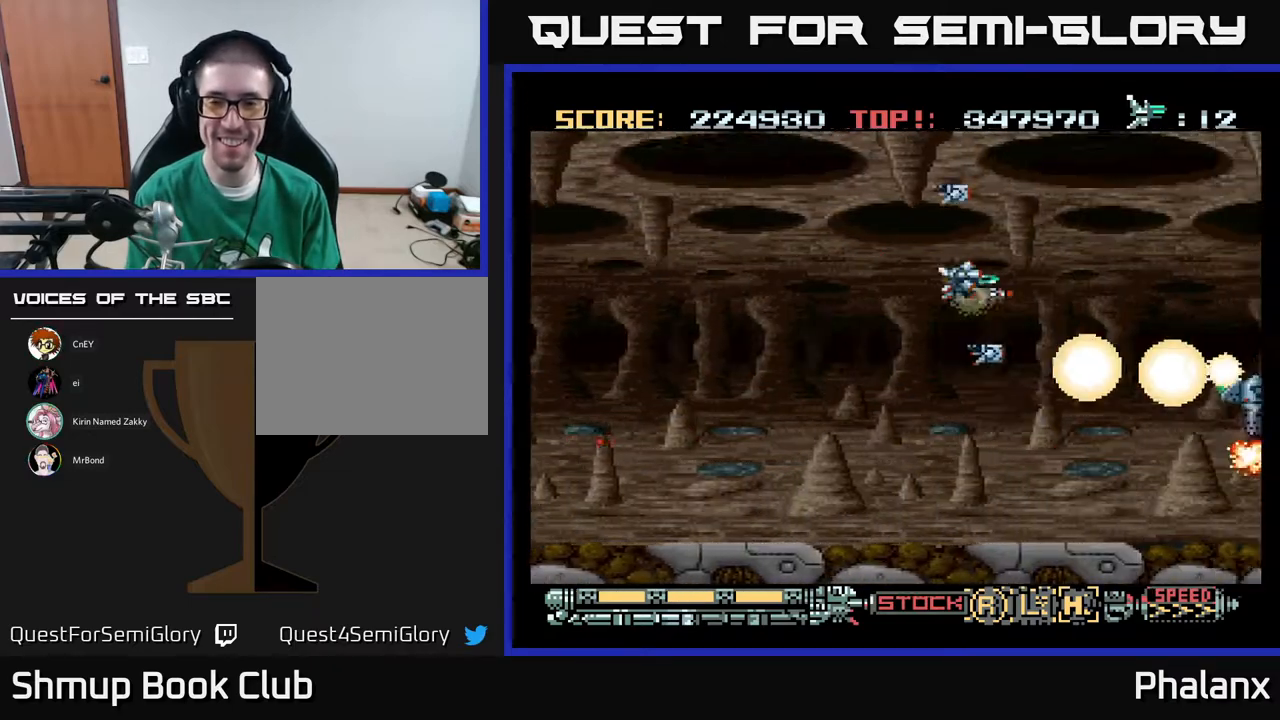
{"buttons": ["A", "DPAD_DOWN"], "right_stick": "center", "events": [[83, "DPAD_UP", "up"], [367, "DPAD_DOWN", "down"]]}
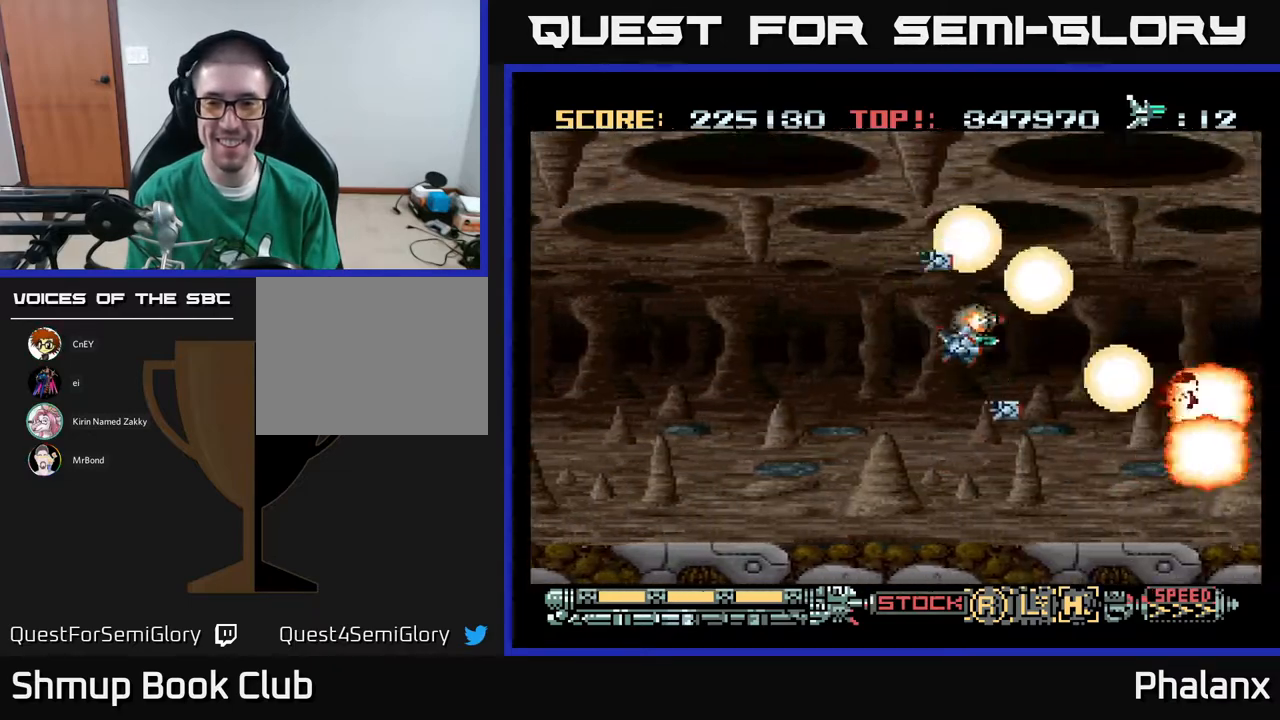
{"buttons": ["A", "DPAD_UP"], "right_stick": "center", "events": [[150, "DPAD_DOWN", "up"], [200, "DPAD_LEFT", "down"], [250, "DPAD_UP", "down"], [300, "DPAD_LEFT", "up"]]}
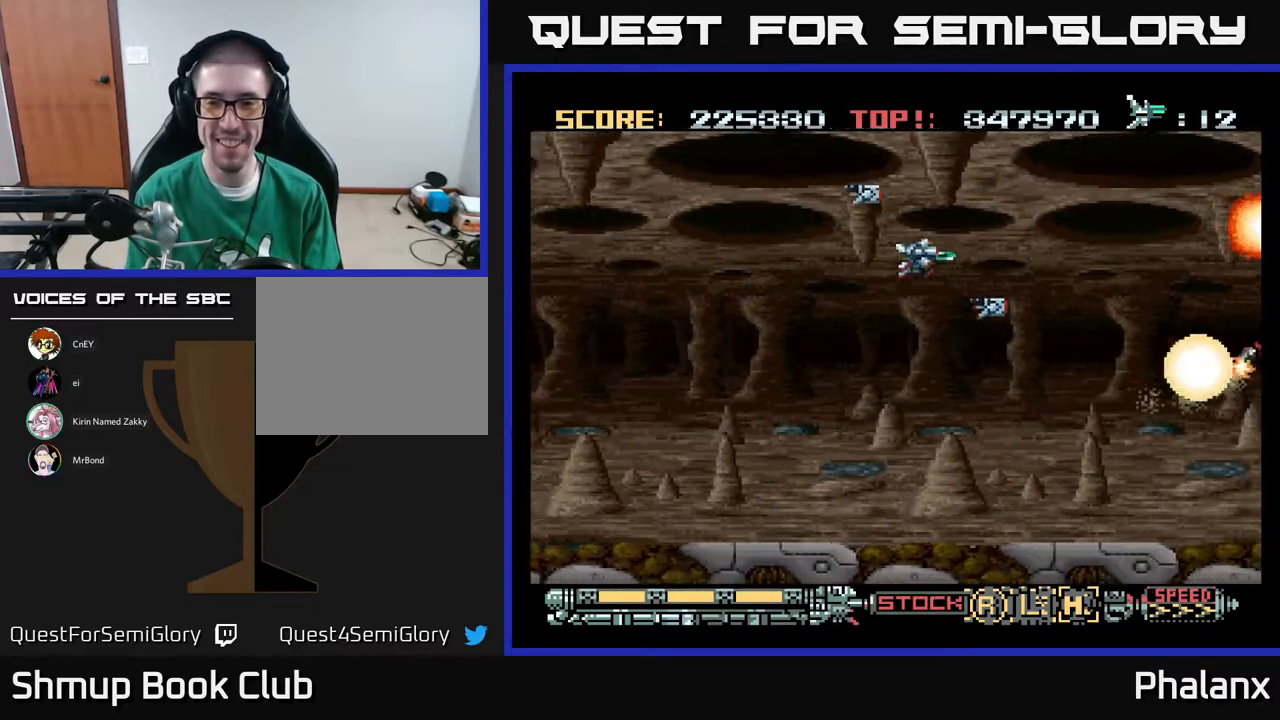
{"buttons": ["A", "DPAD_DOWN"], "right_stick": "center", "events": [[100, "DPAD_UP", "up"], [483, "DPAD_DOWN", "down"]]}
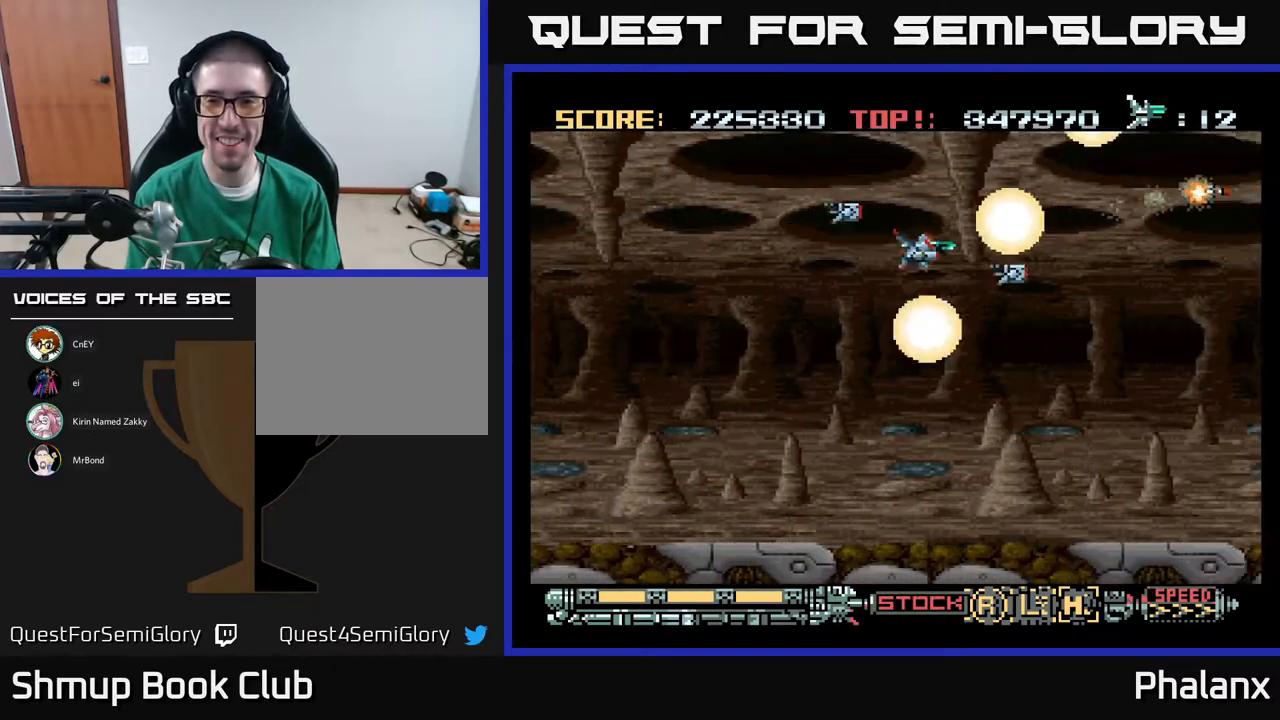
{"buttons": ["A"], "right_stick": "center", "events": [[183, "DPAD_RIGHT", "down"], [200, "DPAD_DOWN", "up"], [283, "DPAD_RIGHT", "up"]]}
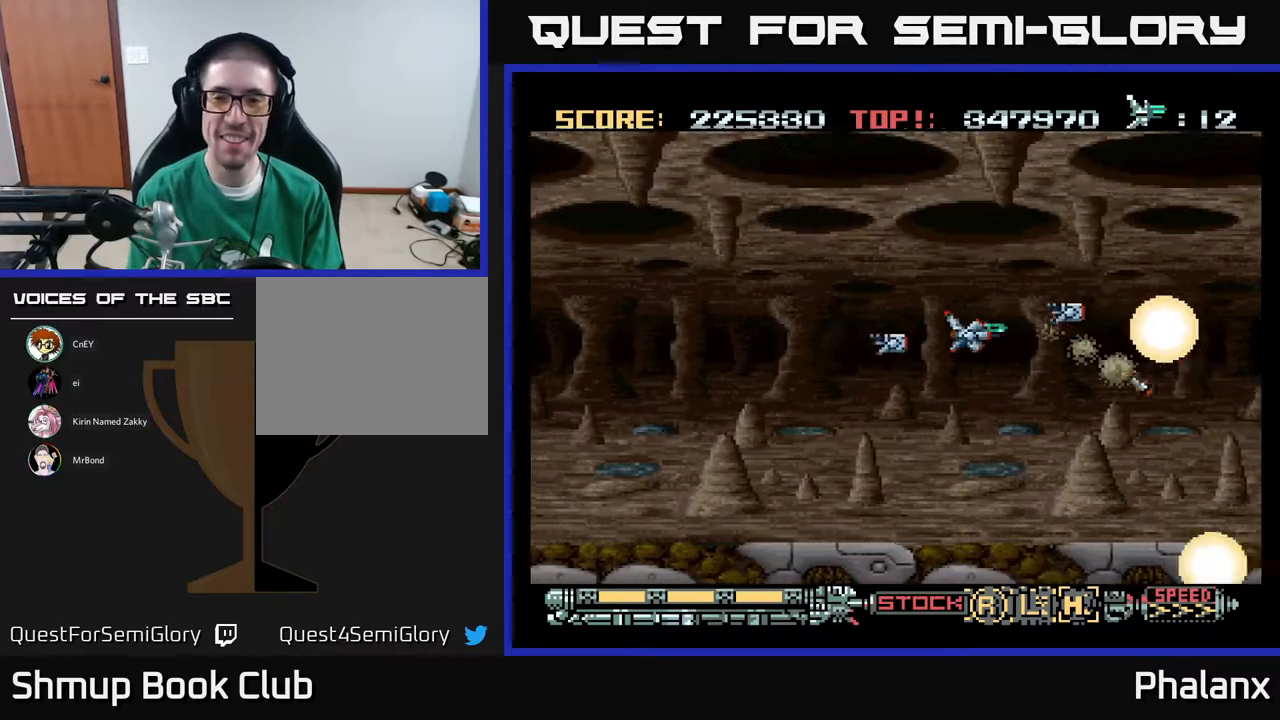
{"buttons": ["A"], "right_stick": "center", "events": []}
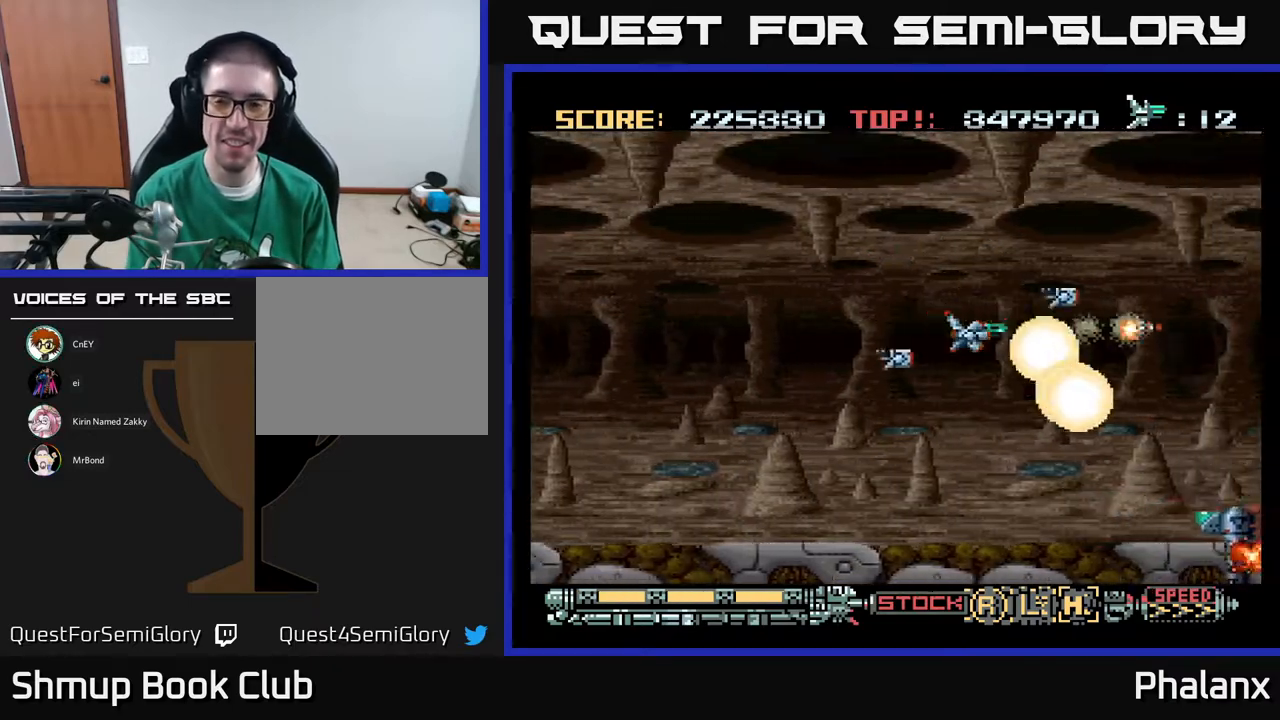
{"buttons": ["A"], "right_stick": "center", "events": []}
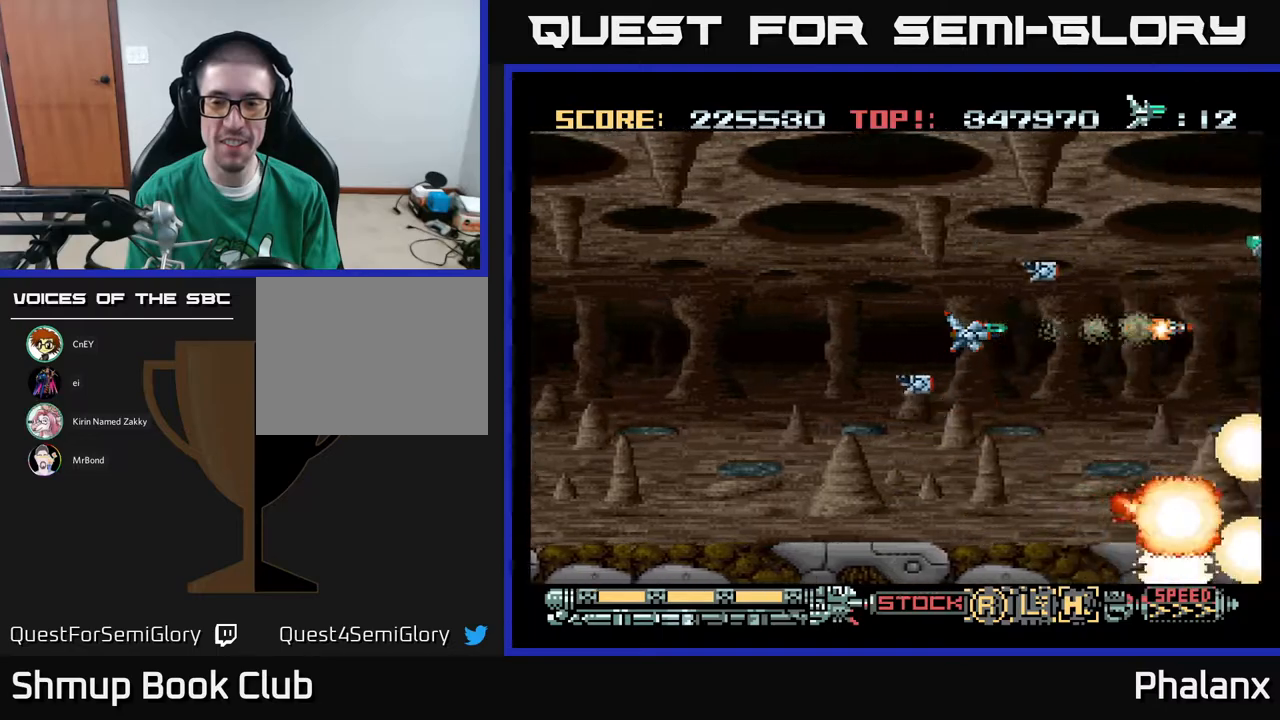
{"buttons": ["A"], "right_stick": "center", "events": []}
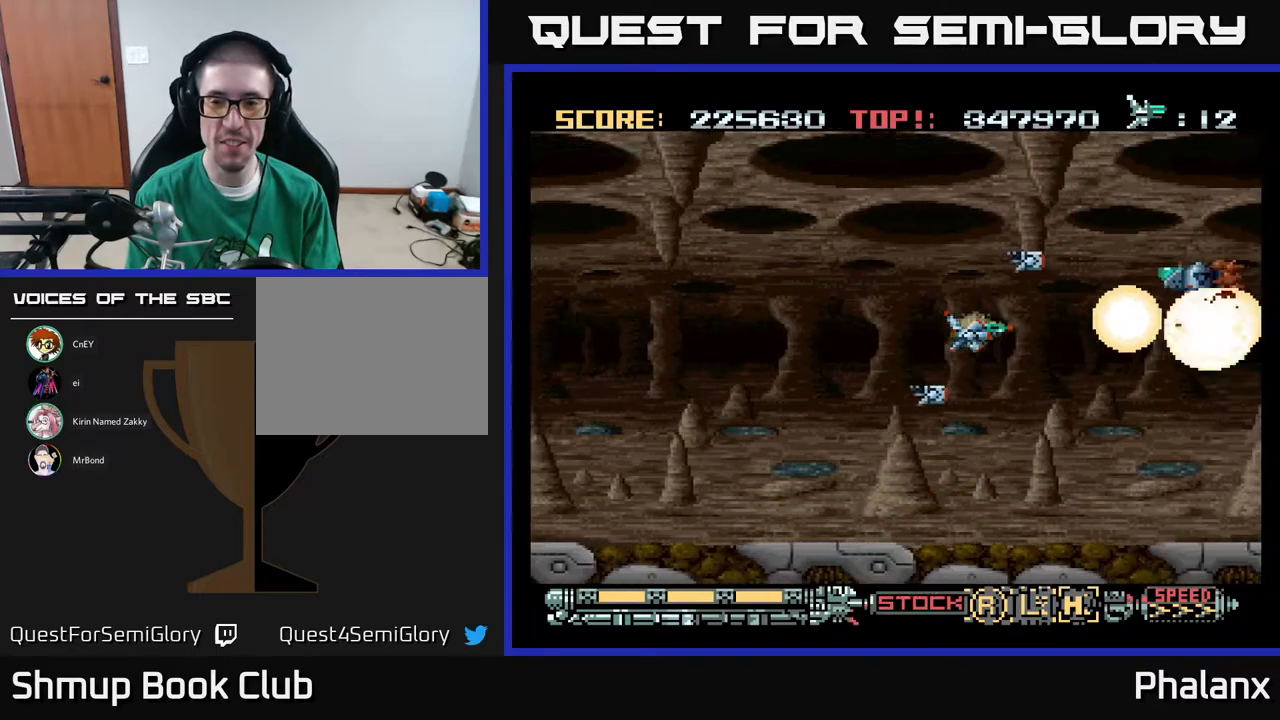
{"buttons": ["A", "DPAD_LEFT"], "right_stick": "center", "events": [[450, "DPAD_LEFT", "down"]]}
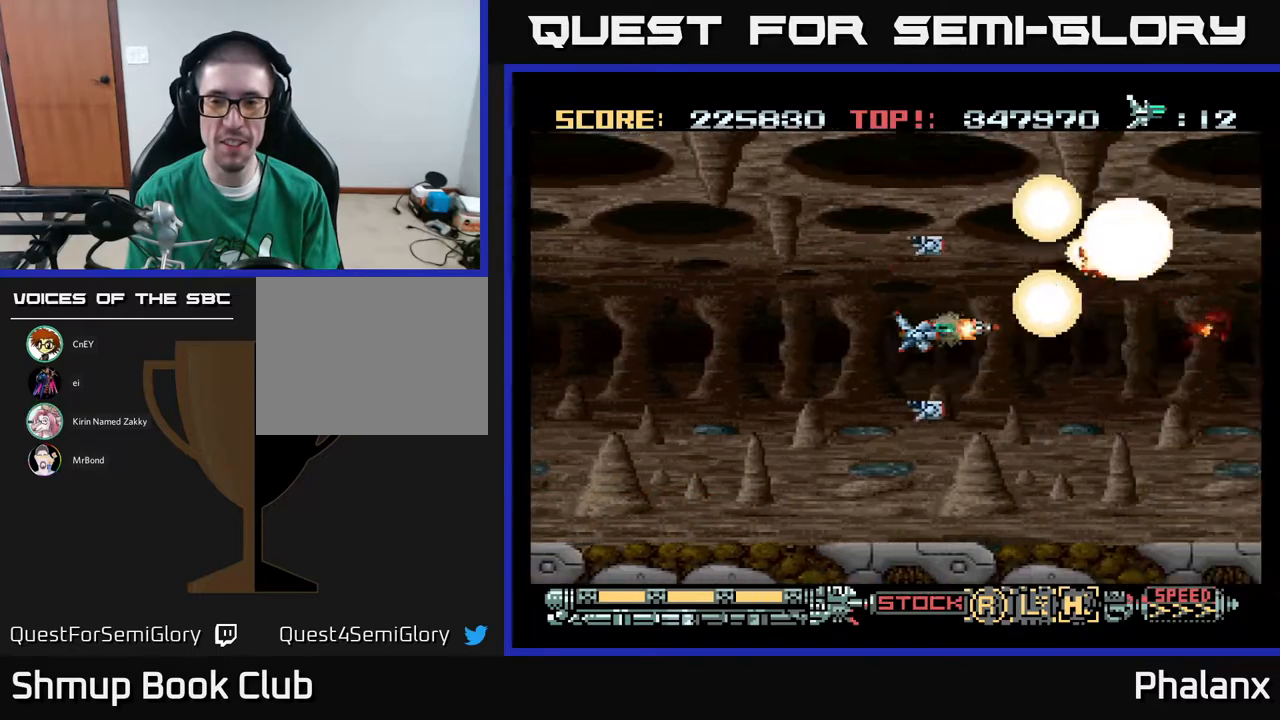
{"buttons": ["A"], "right_stick": "center", "events": [[133, "DPAD_LEFT", "up"]]}
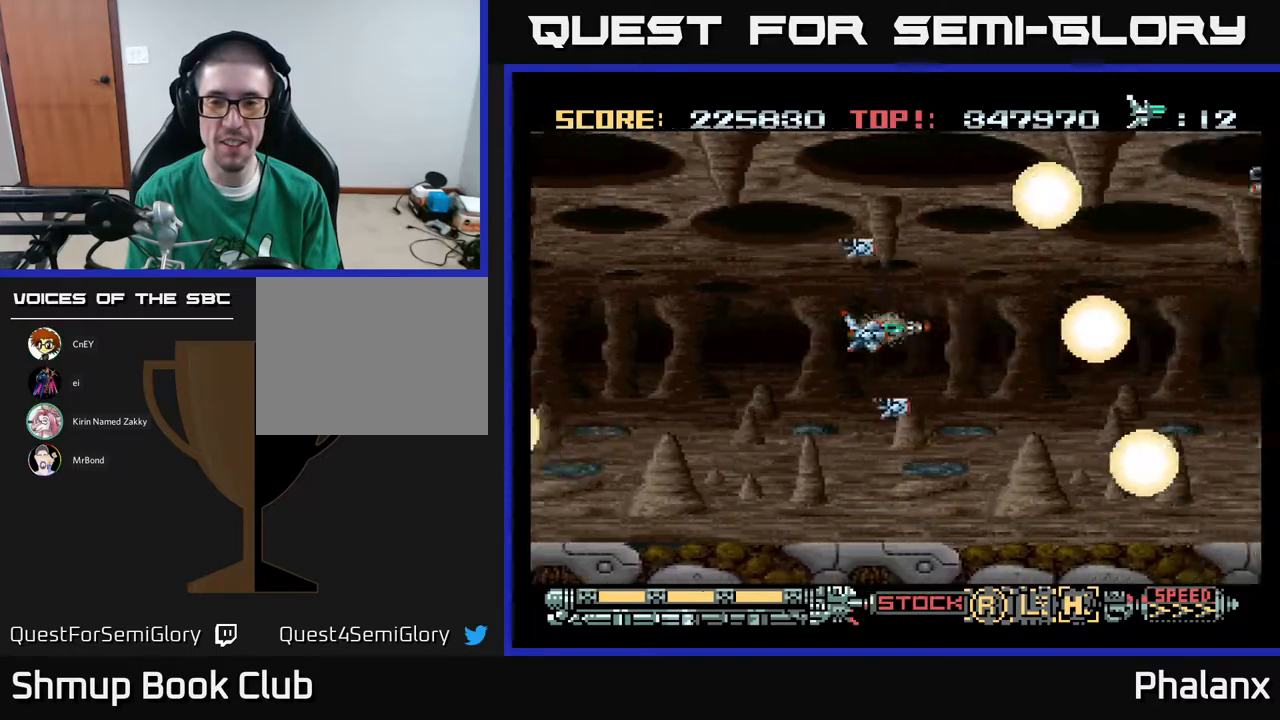
{"buttons": ["A"], "right_stick": "center", "events": []}
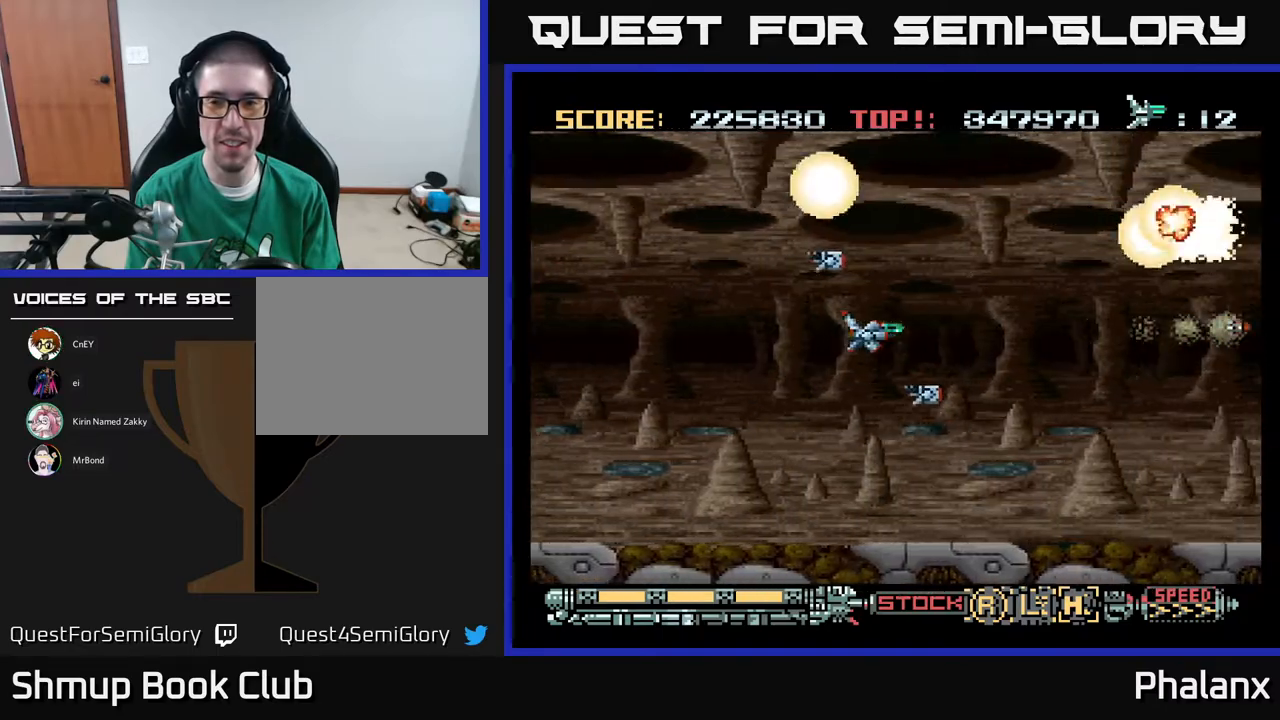
{"buttons": ["A"], "right_stick": "center", "events": []}
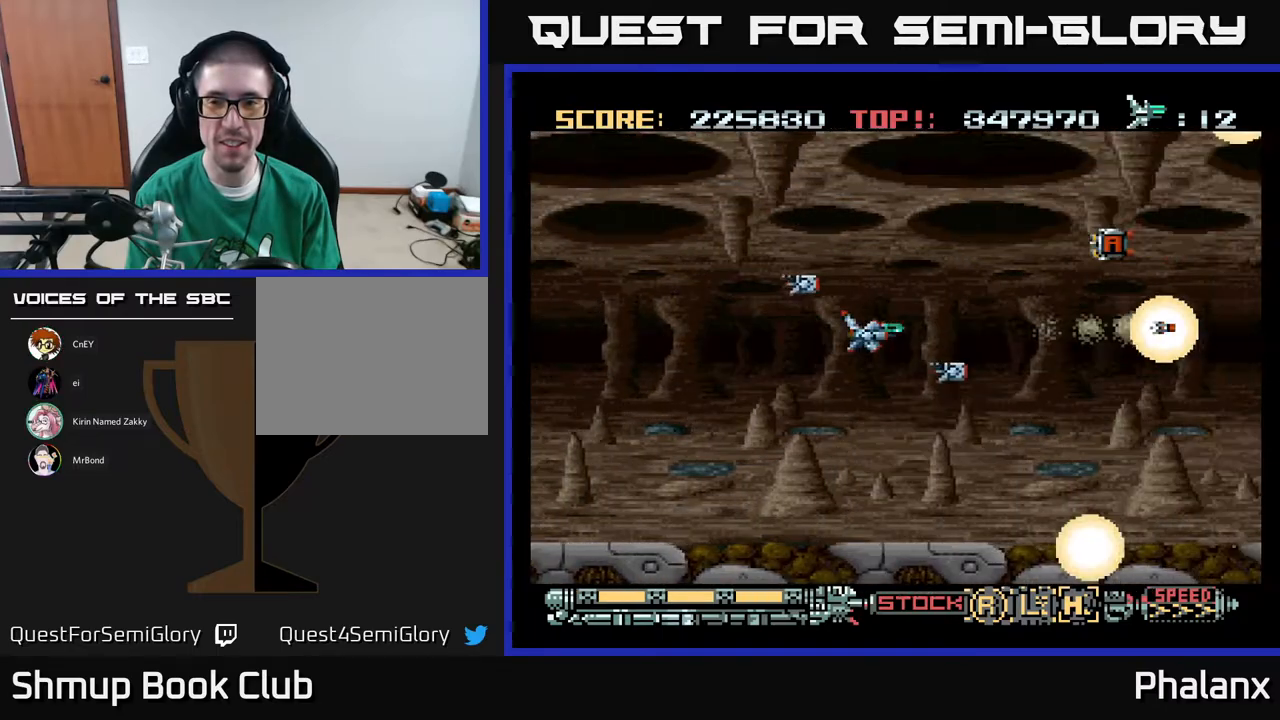
{"buttons": ["A"], "right_stick": "center", "events": []}
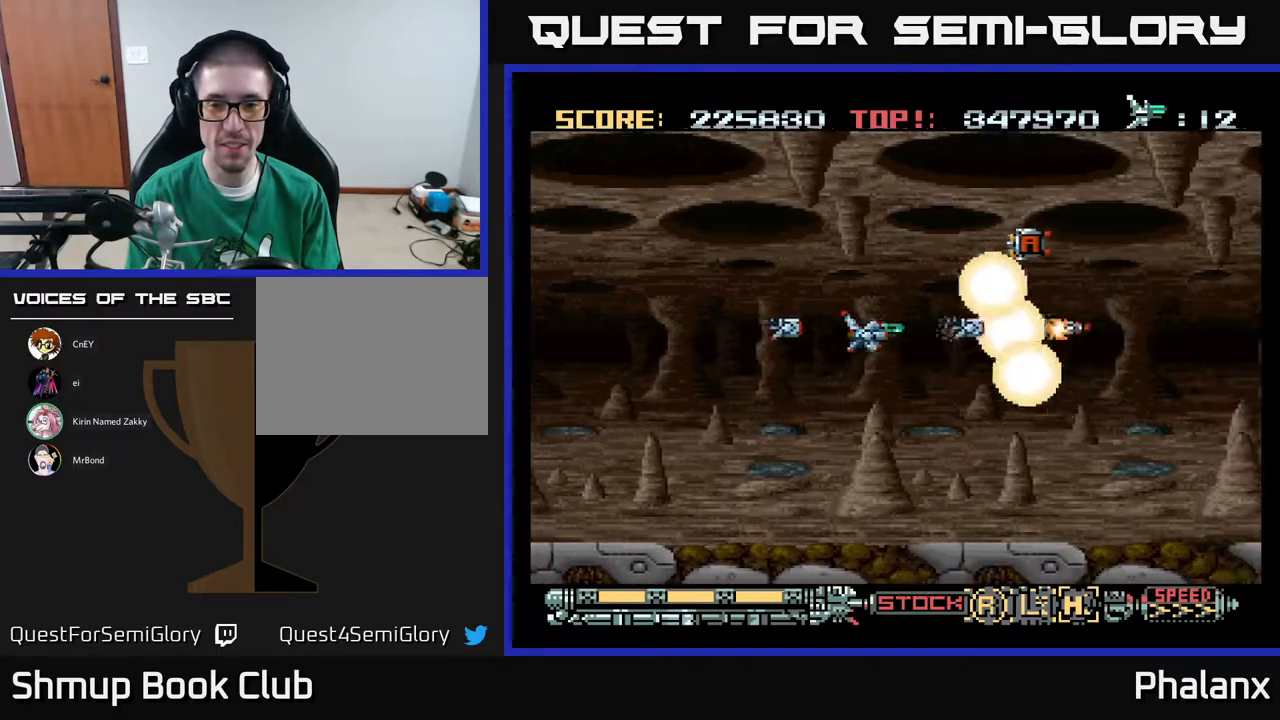
{"buttons": ["A", "DPAD_DOWN", "DPAD_LEFT"], "right_stick": "center", "events": [[83, "DPAD_UP", "down"], [167, "DPAD_RIGHT", "down"], [283, "DPAD_UP", "up"], [417, "DPAD_RIGHT", "up"], [450, "DPAD_LEFT", "down"], [483, "DPAD_DOWN", "down"]]}
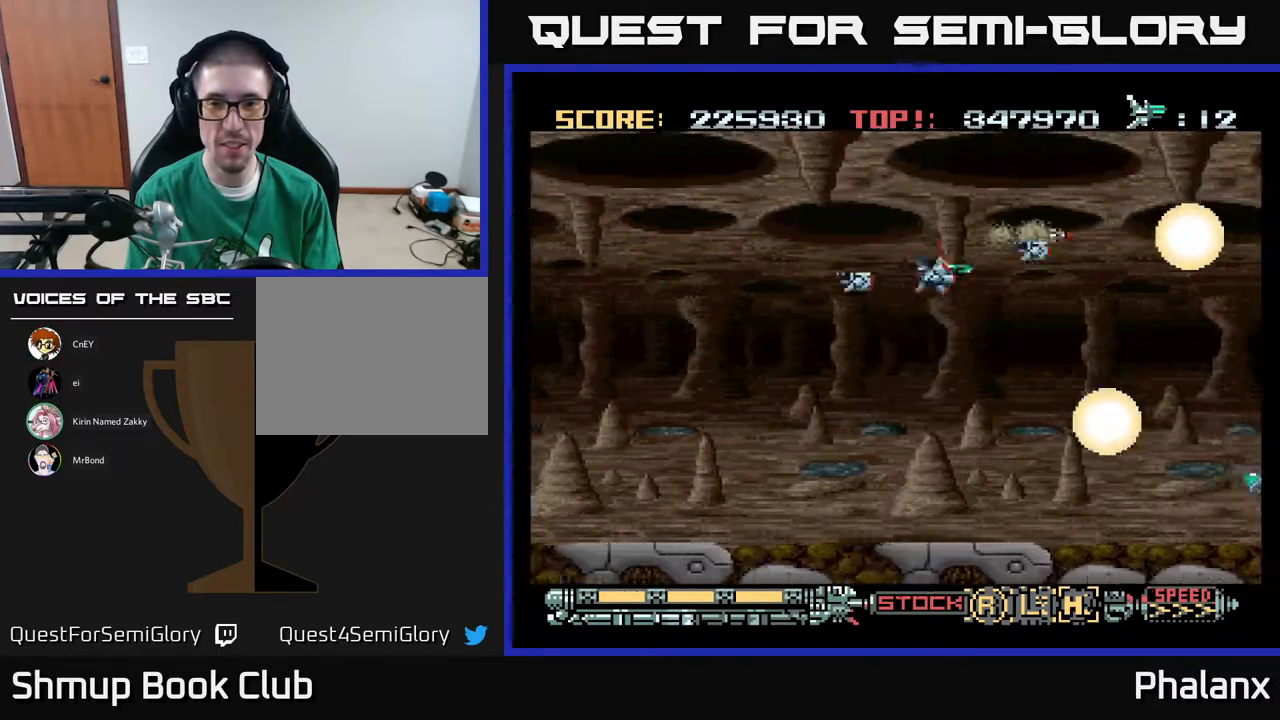
{"buttons": ["A"], "right_stick": "center", "events": [[50, "DPAD_LEFT", "up"], [200, "DPAD_DOWN", "up"]]}
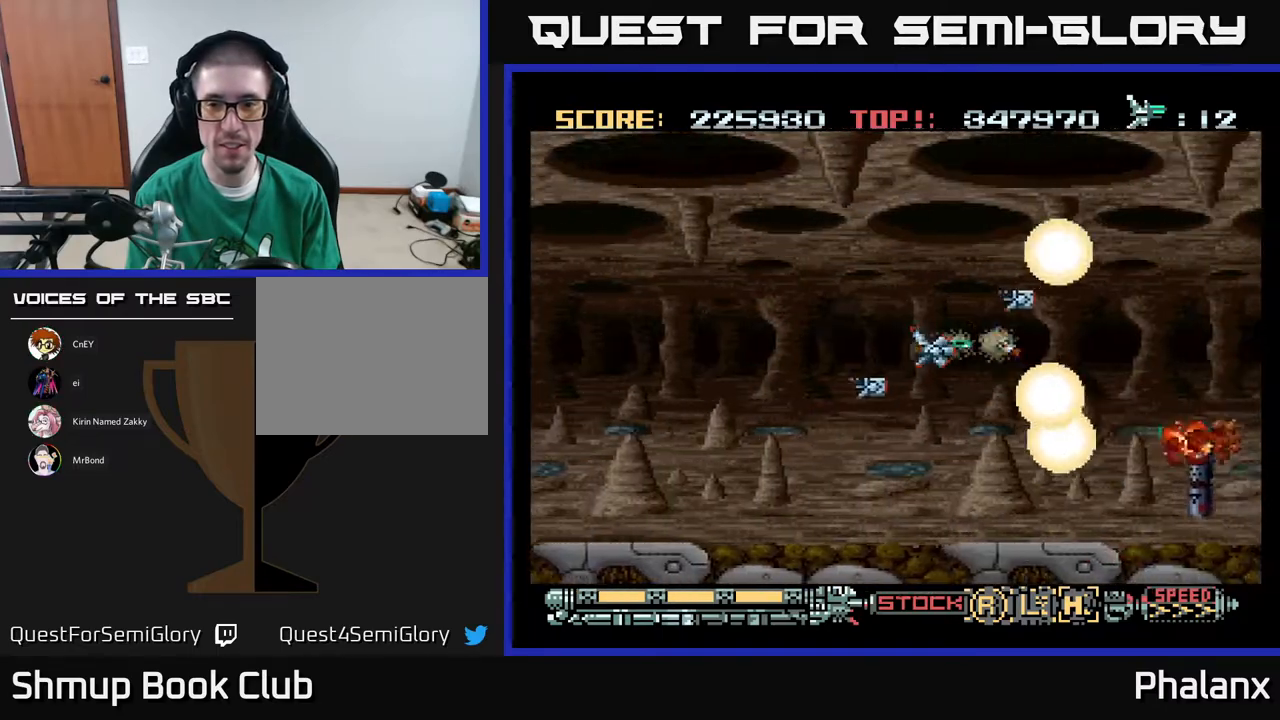
{"buttons": ["A"], "right_stick": "center", "events": []}
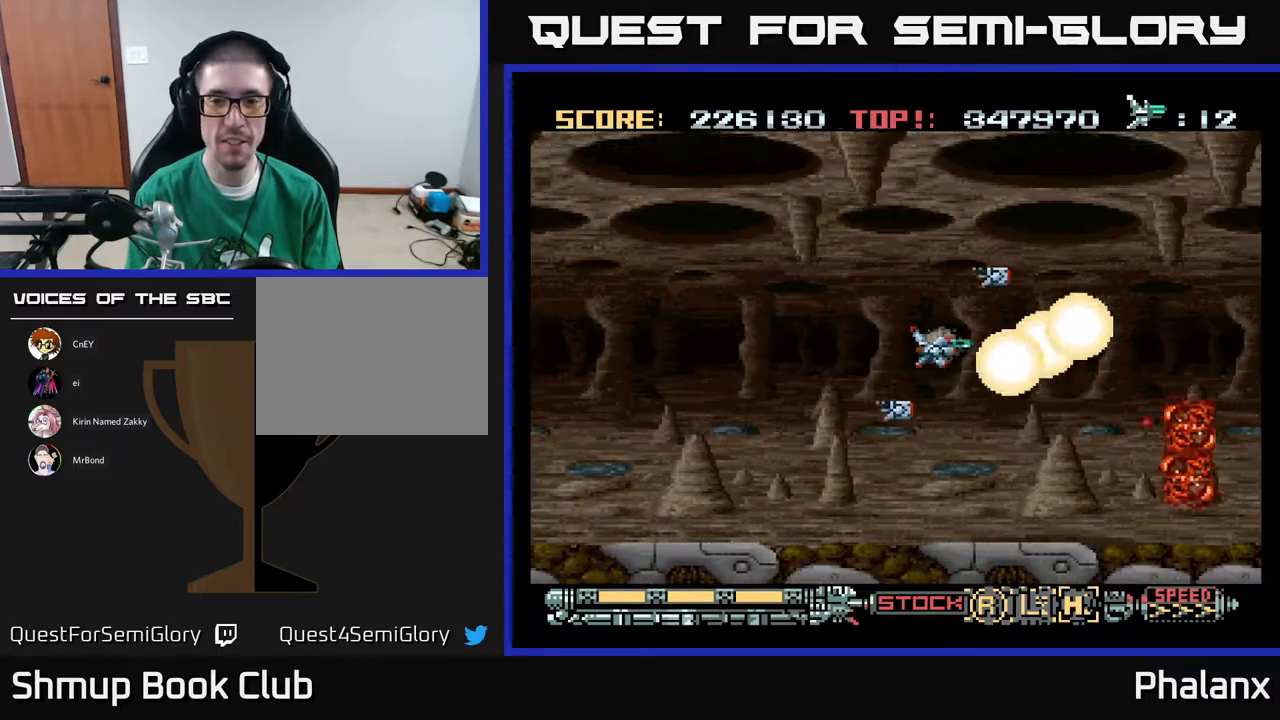
{"buttons": ["A", "DPAD_LEFT"], "right_stick": "center", "events": [[467, "DPAD_LEFT", "down"]]}
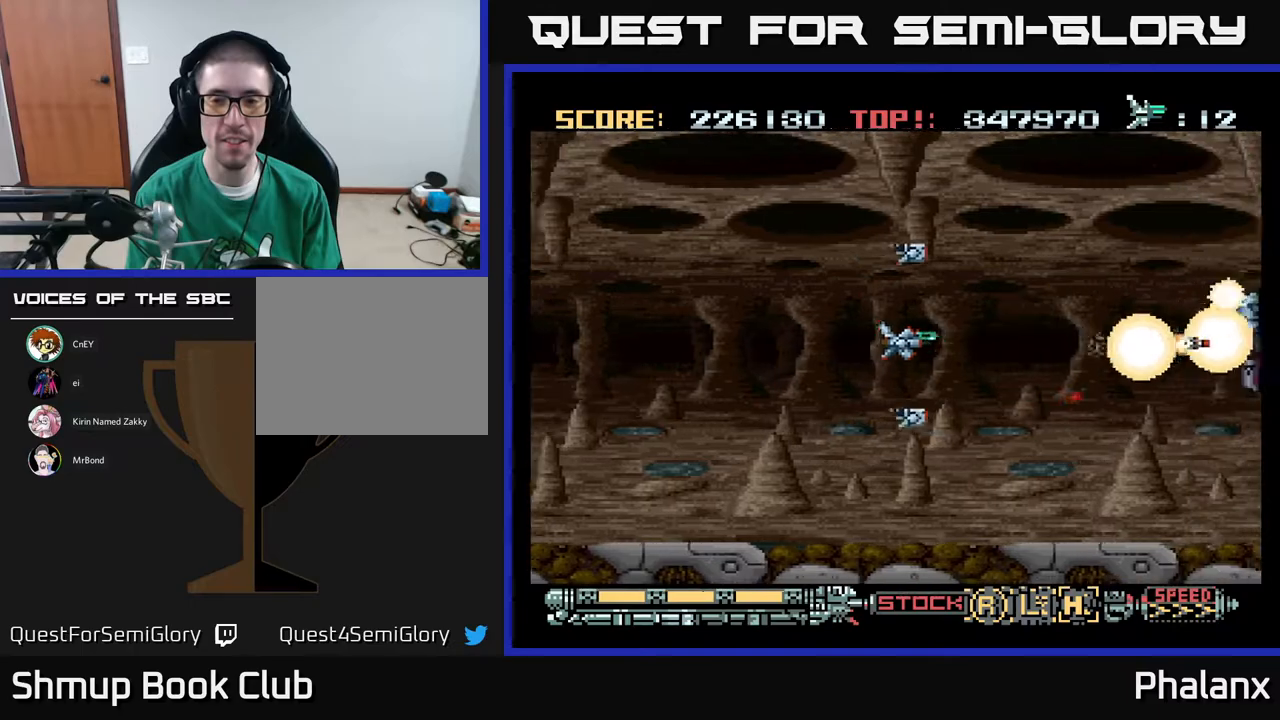
{"buttons": ["A", "DPAD_RIGHT"], "right_stick": "center", "events": [[17, "DPAD_UP", "down"], [150, "DPAD_LEFT", "up"], [150, "DPAD_UP", "up"], [200, "DPAD_DOWN", "down"], [450, "DPAD_RIGHT", "down"], [467, "DPAD_DOWN", "up"]]}
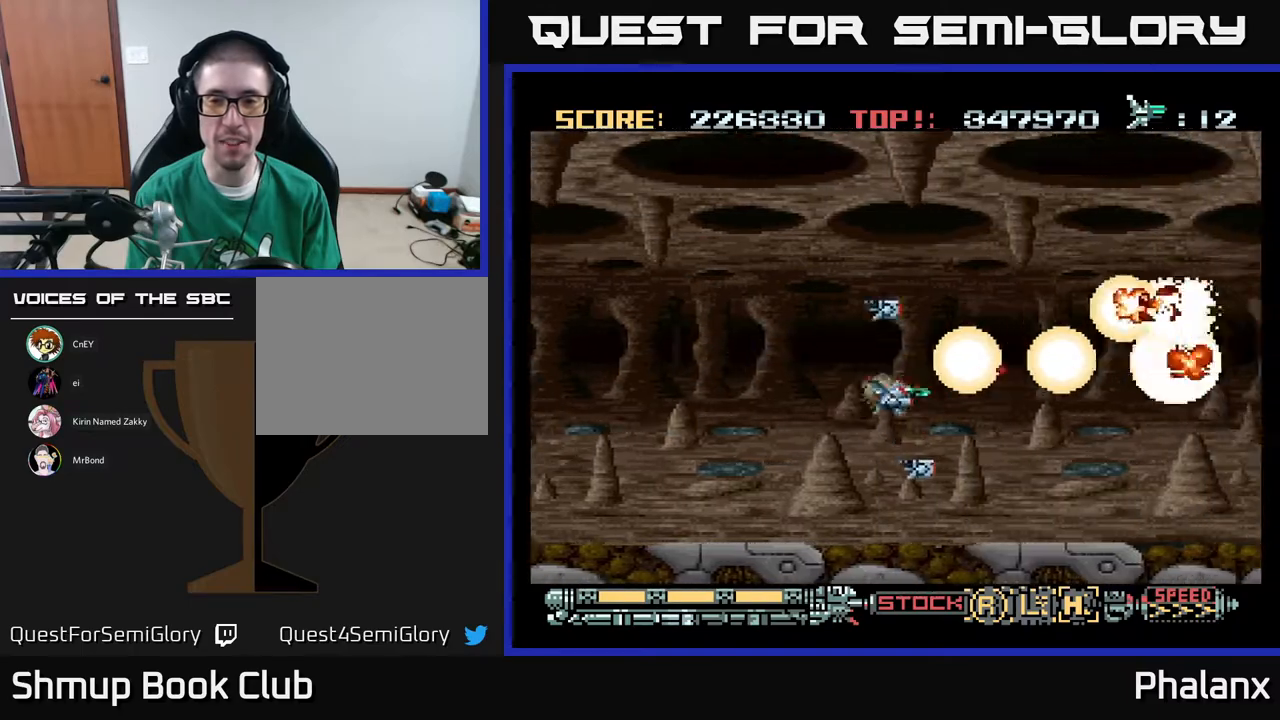
{"buttons": ["A"], "right_stick": "center", "events": [[67, "DPAD_RIGHT", "up"]]}
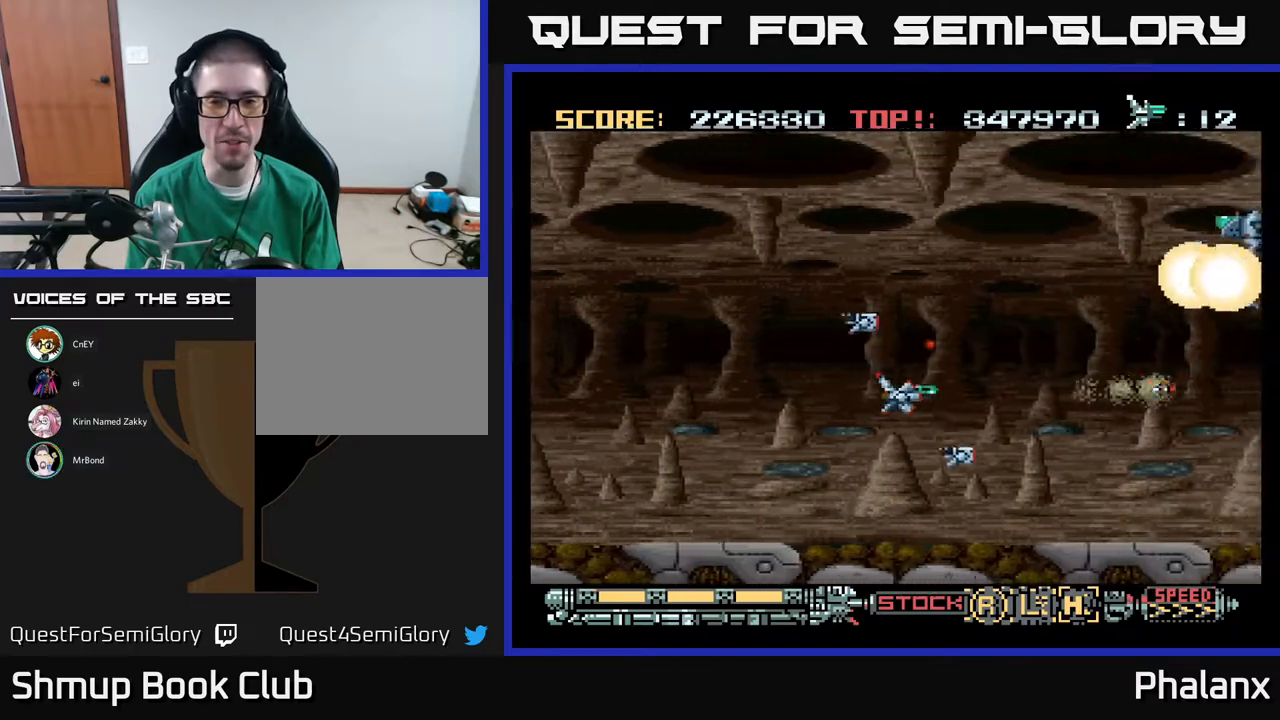
{"buttons": ["A", "DPAD_RIGHT"], "right_stick": "center", "events": [[383, "DPAD_RIGHT", "down"]]}
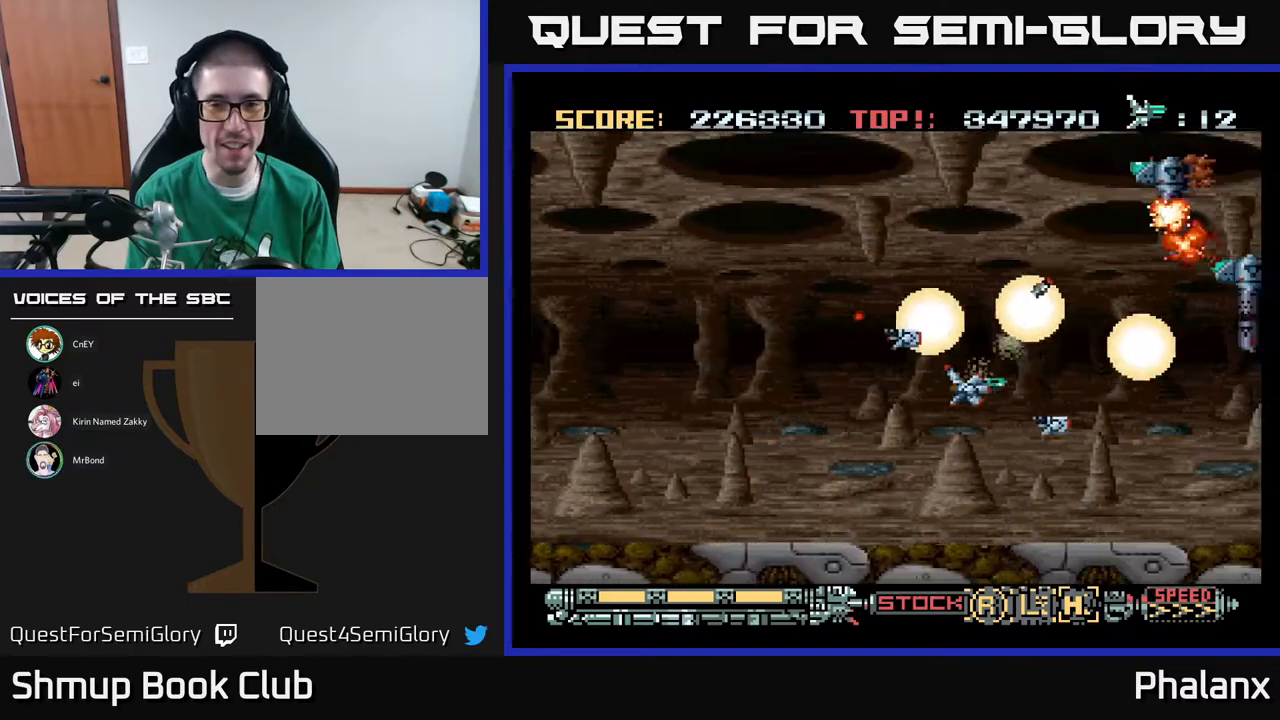
{"buttons": ["A"], "right_stick": "center", "events": [[17, "DPAD_UP", "down"], [50, "DPAD_RIGHT", "up"], [233, "DPAD_UP", "up"]]}
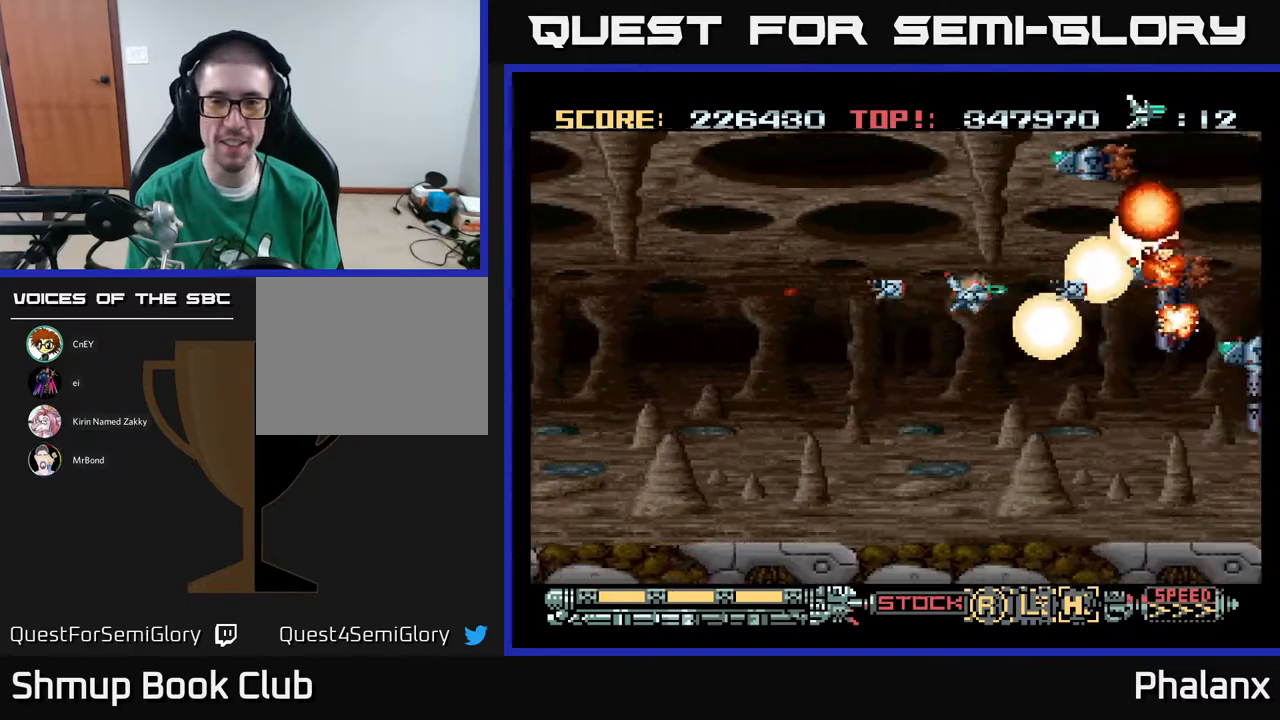
{"buttons": ["A", "DPAD_LEFT"], "right_stick": "center", "events": [[400, "DPAD_LEFT", "down"]]}
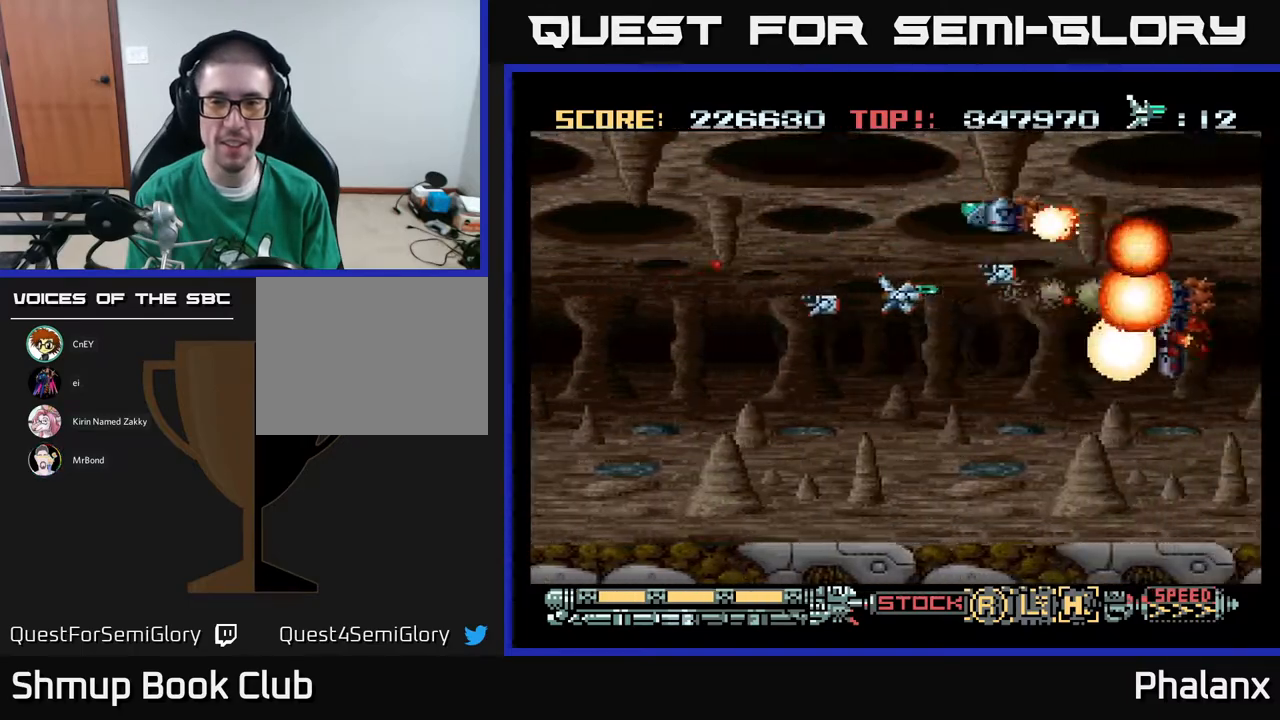
{"buttons": ["A"], "right_stick": "center", "events": [[17, "DPAD_LEFT", "up"], [150, "X", "down"], [250, "DPAD_LEFT", "down"], [300, "X", "up"], [383, "DPAD_LEFT", "up"]]}
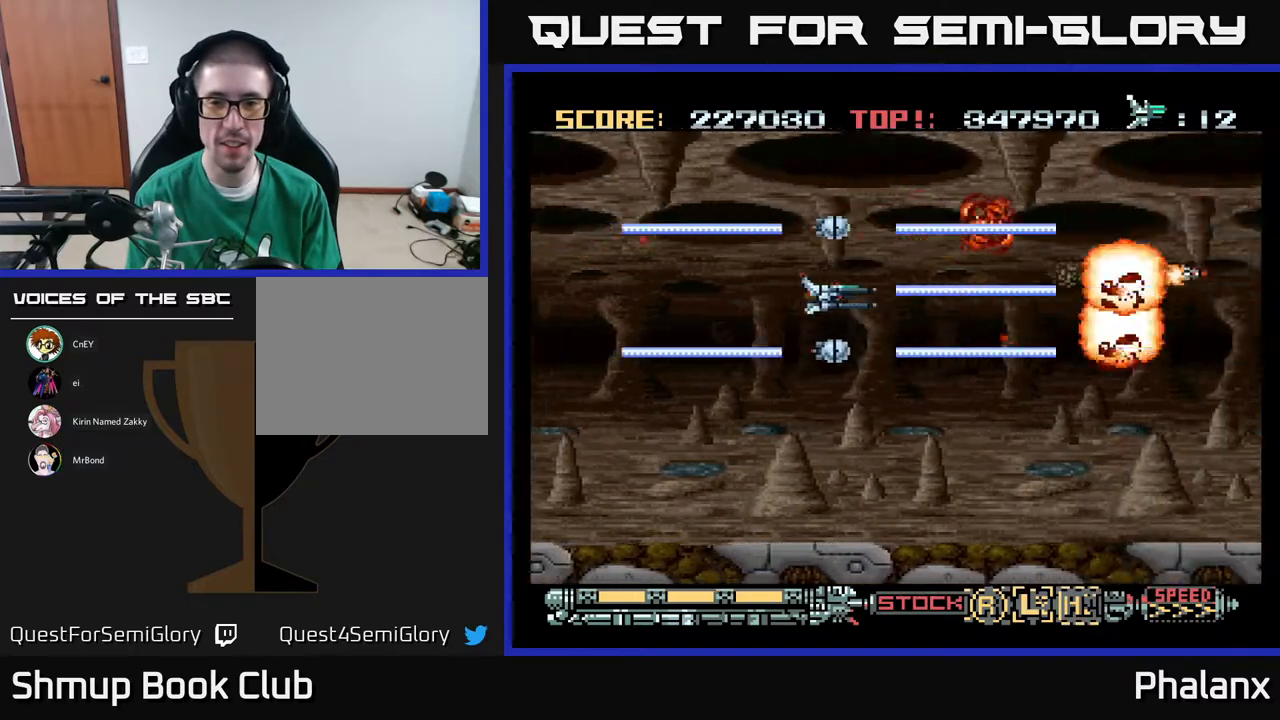
{"buttons": ["A", "X"], "right_stick": "center", "events": [[433, "X", "down"]]}